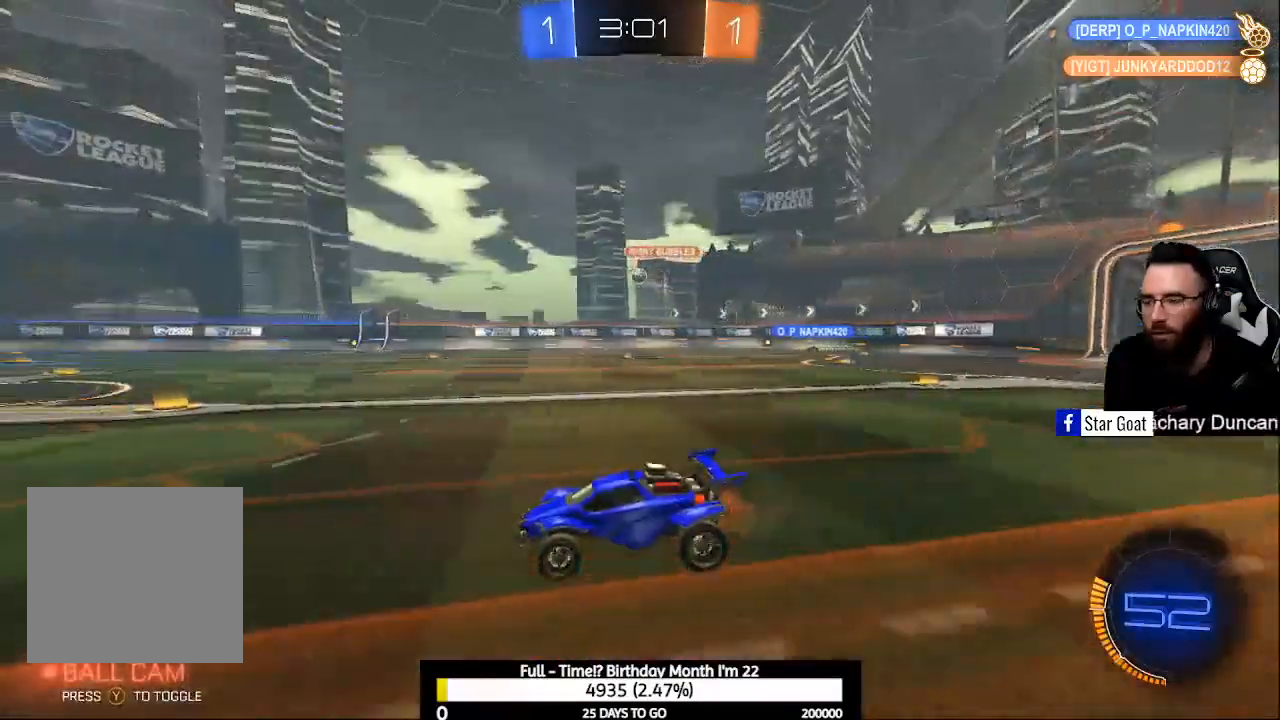
Gameplay with a controller (Xbox layout); each line is a JSON object with the inputs held at the frame after it. "events" lists button and stick changes between this image and that frame as [ms after this image, input, new state], when the widget could be followed in between.
{"buttons": ["R2"], "left_stick": "center", "right_stick": "center", "events": [[333, "Y", "down"], [433, "Y", "up"]]}
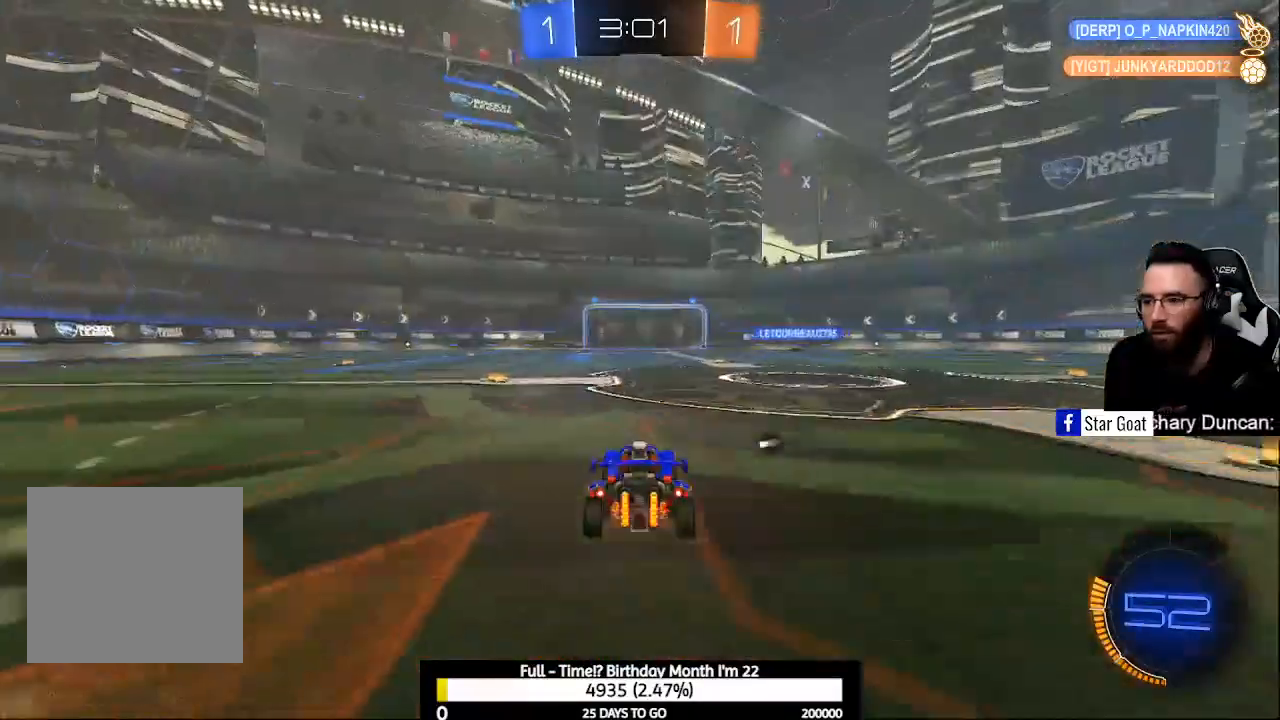
{"buttons": ["R2"], "left_stick": "up-left", "right_stick": "center", "events": [[233, "Y", "down"], [333, "Y", "up"], [433, "left_stick", "up-left"]]}
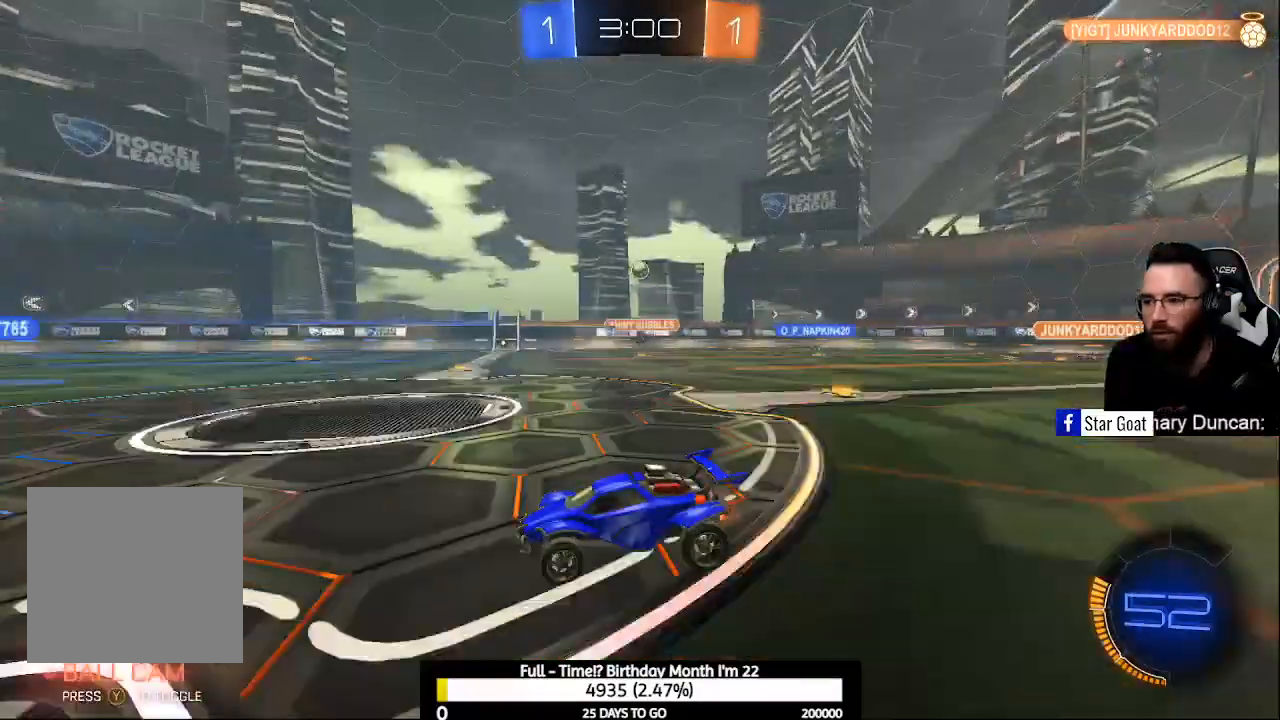
{"buttons": ["R2"], "left_stick": "center", "right_stick": "center", "events": [[33, "left_stick", "center"]]}
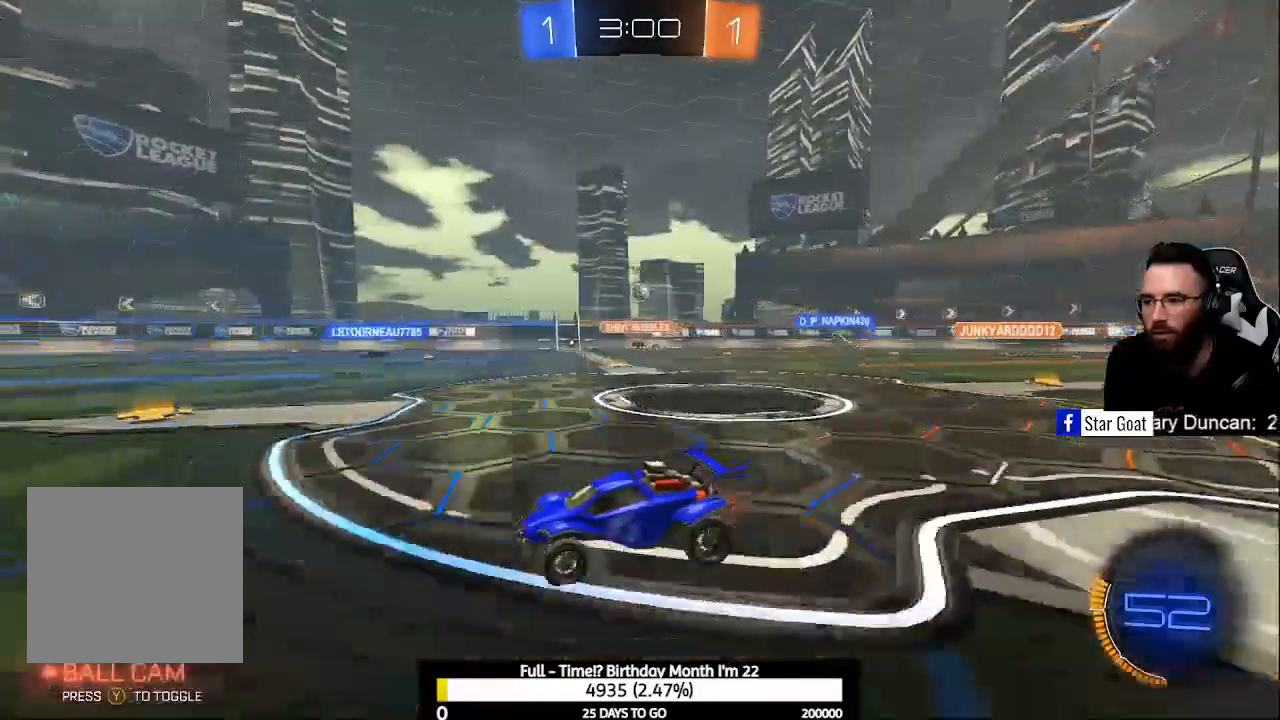
{"buttons": ["R2"], "left_stick": "right", "right_stick": "center", "events": [[367, "left_stick", "right"], [400, "B", "down"], [500, "B", "up"]]}
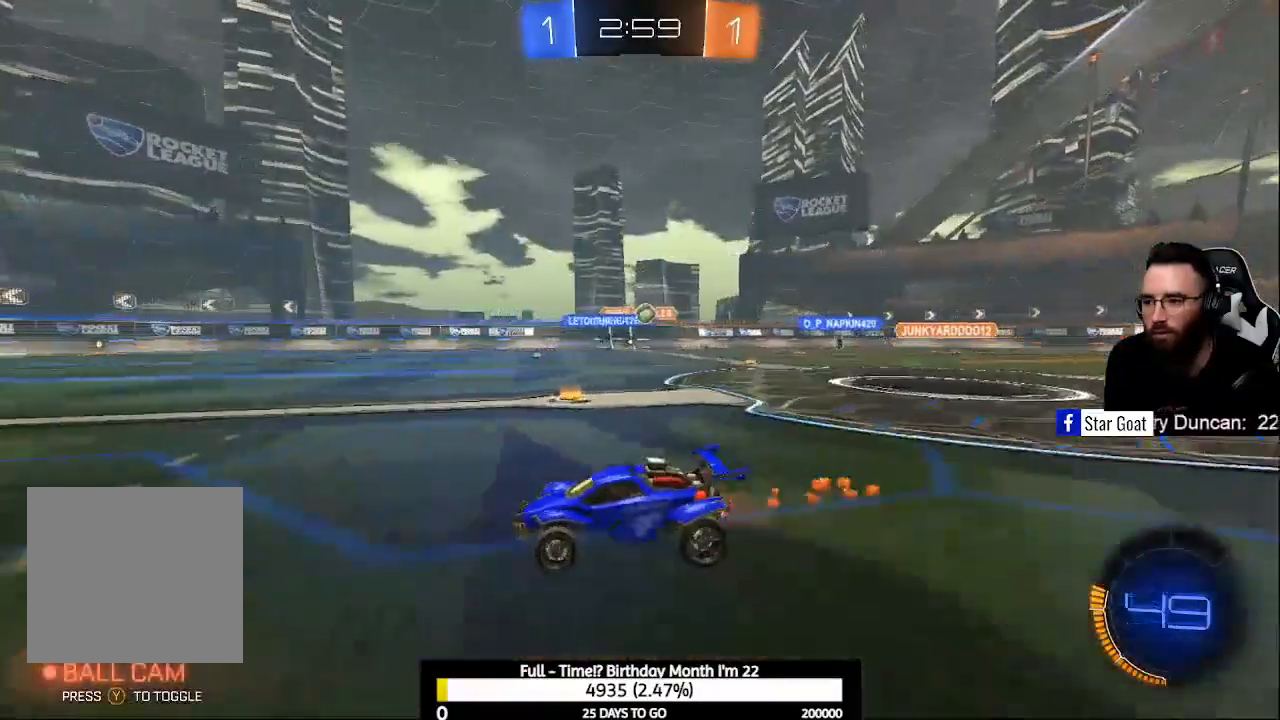
{"buttons": ["R2"], "left_stick": "down-right", "right_stick": "center", "events": [[33, "left_stick", "center"], [167, "R2", "up"], [233, "L2", "down"], [233, "left_stick", "down-right"], [433, "R2", "down"], [500, "L2", "up"]]}
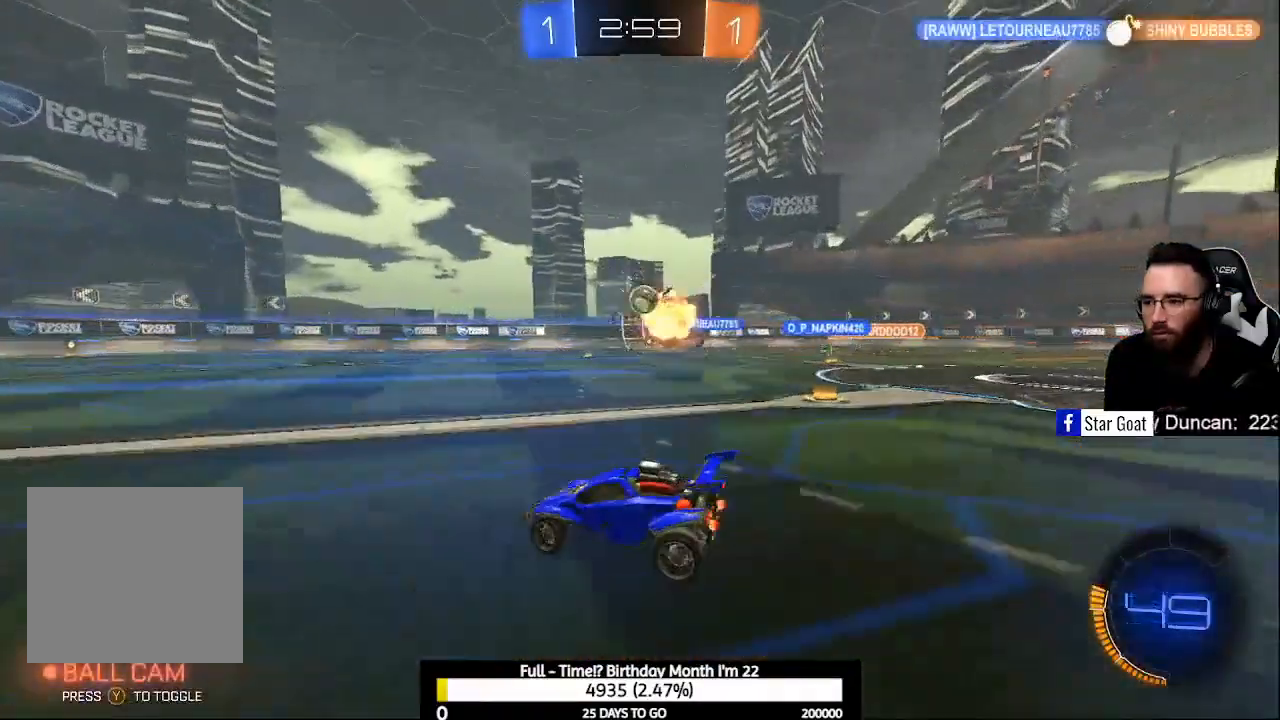
{"buttons": ["B", "R2"], "left_stick": "down-right", "right_stick": "center", "events": [[100, "left_stick", "center"], [167, "B", "down"], [267, "left_stick", "down-right"]]}
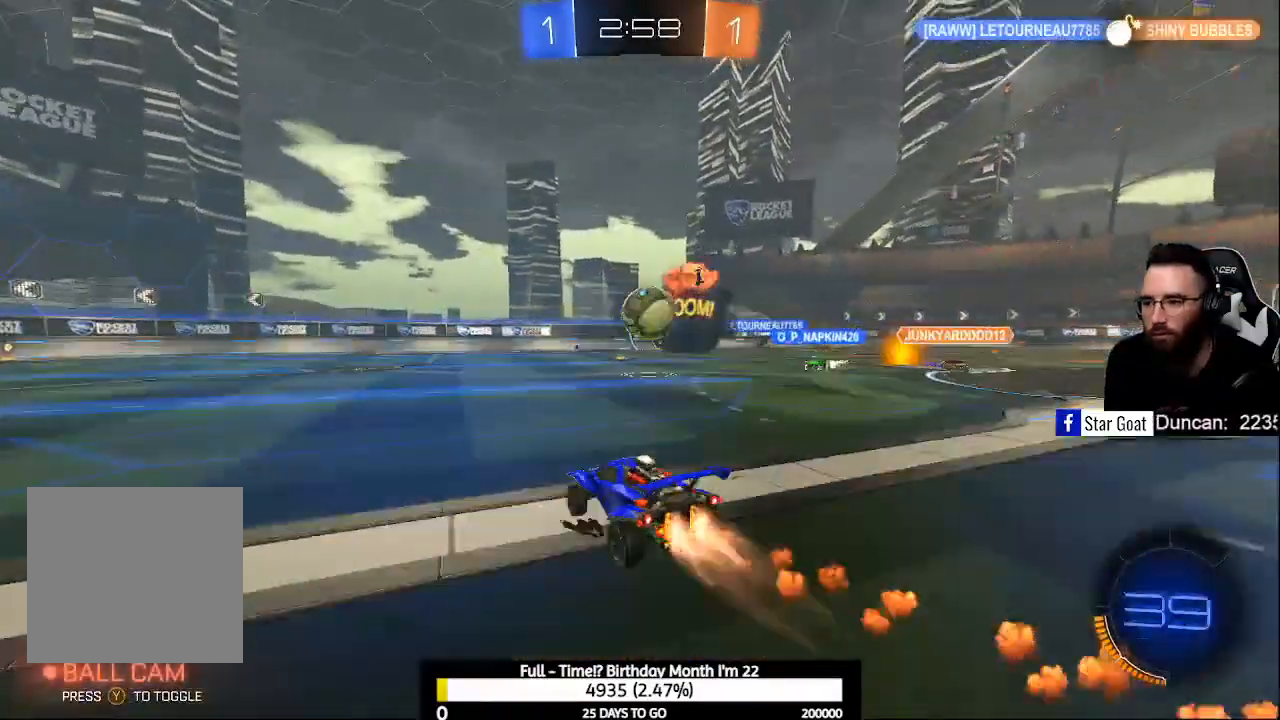
{"buttons": ["A", "B", "R2"], "left_stick": "center", "right_stick": "center", "events": [[33, "left_stick", "center"], [133, "left_stick", "right"], [167, "A", "down"], [267, "A", "up"], [267, "B", "up"], [333, "left_stick", "center"], [367, "A", "down"], [367, "B", "down"]]}
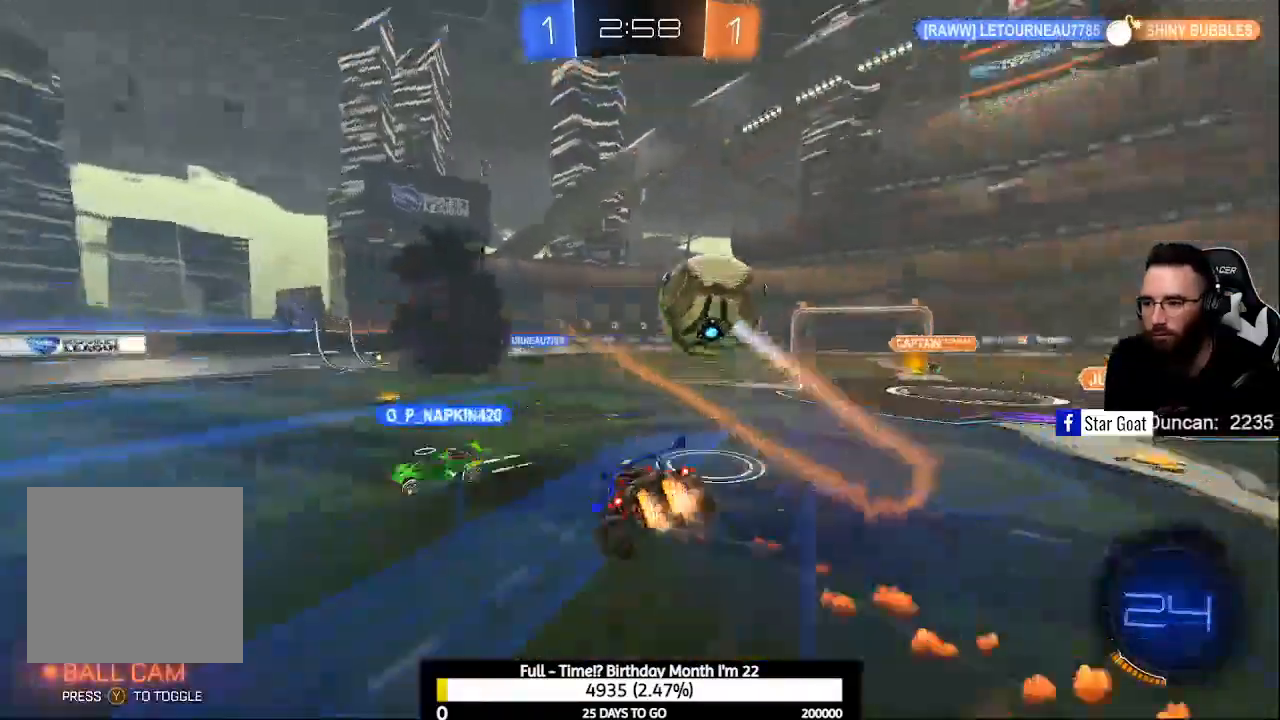
{"buttons": [], "left_stick": "center", "right_stick": "center", "events": [[67, "A", "up"], [67, "left_stick", "up"], [100, "B", "up"], [367, "left_stick", "center"], [400, "R2", "up"]]}
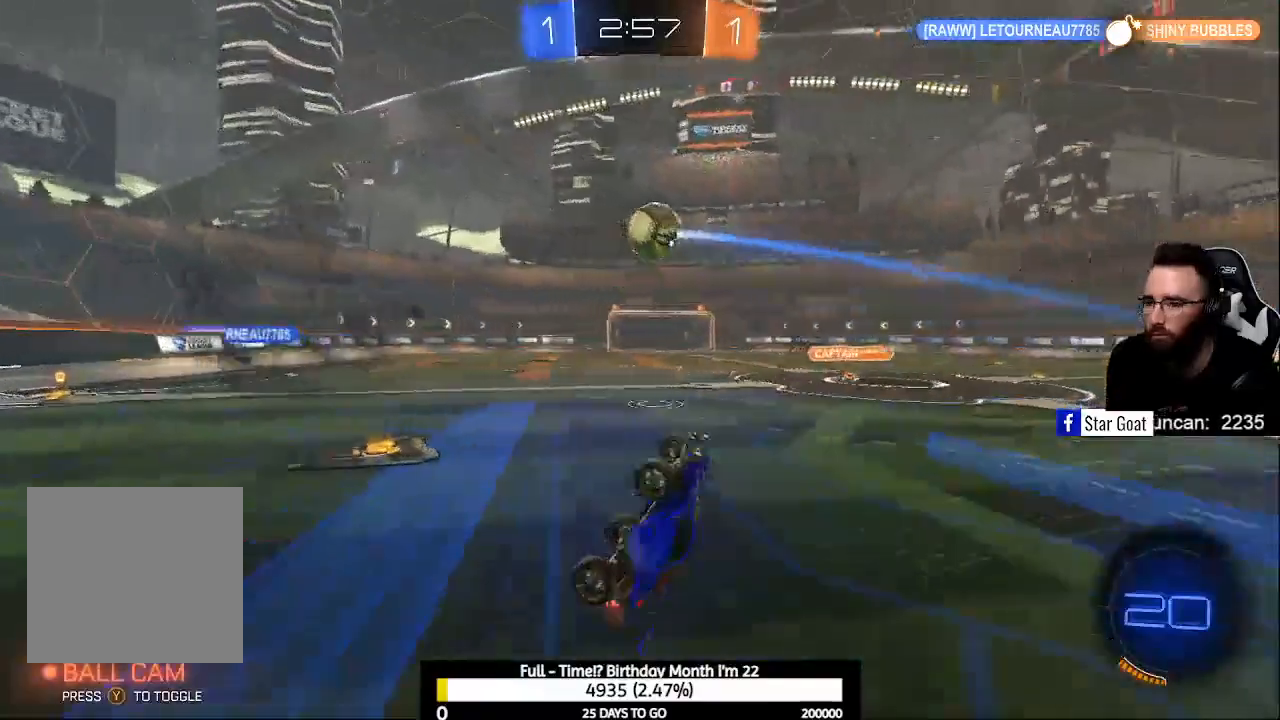
{"buttons": [], "left_stick": "center", "right_stick": "center", "events": [[200, "R1", "down"], [300, "R1", "up"], [367, "left_stick", "up-left"], [467, "left_stick", "center"]]}
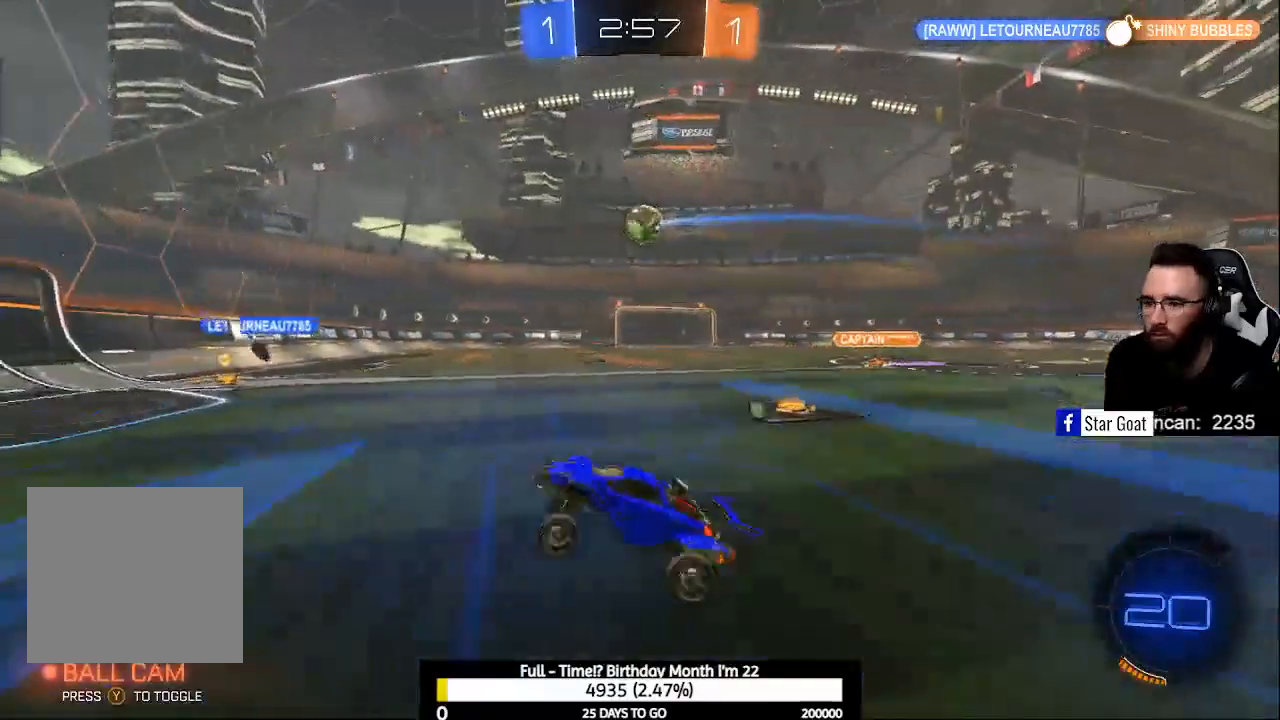
{"buttons": ["R2"], "left_stick": "down-right", "right_stick": "center", "events": [[167, "left_stick", "left"], [200, "R2", "down"], [300, "left_stick", "down-right"], [333, "X", "down"], [500, "X", "up"]]}
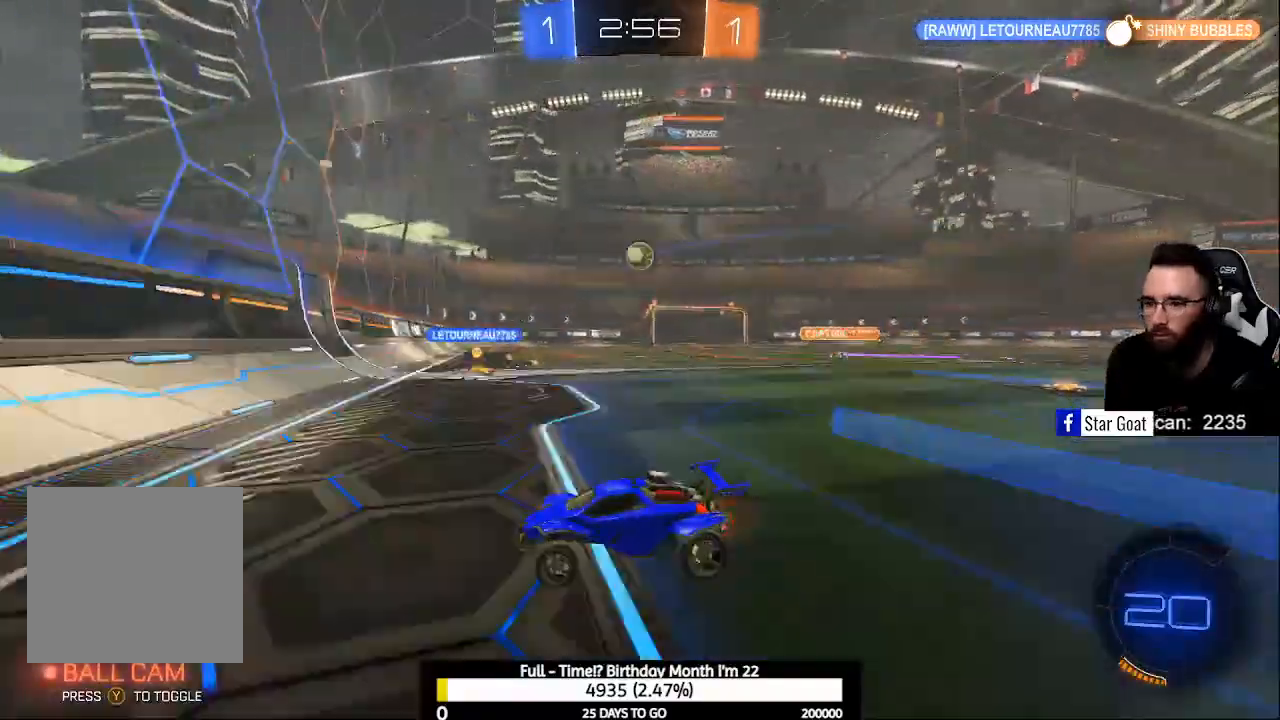
{"buttons": ["R2"], "left_stick": "down-right", "right_stick": "center", "events": []}
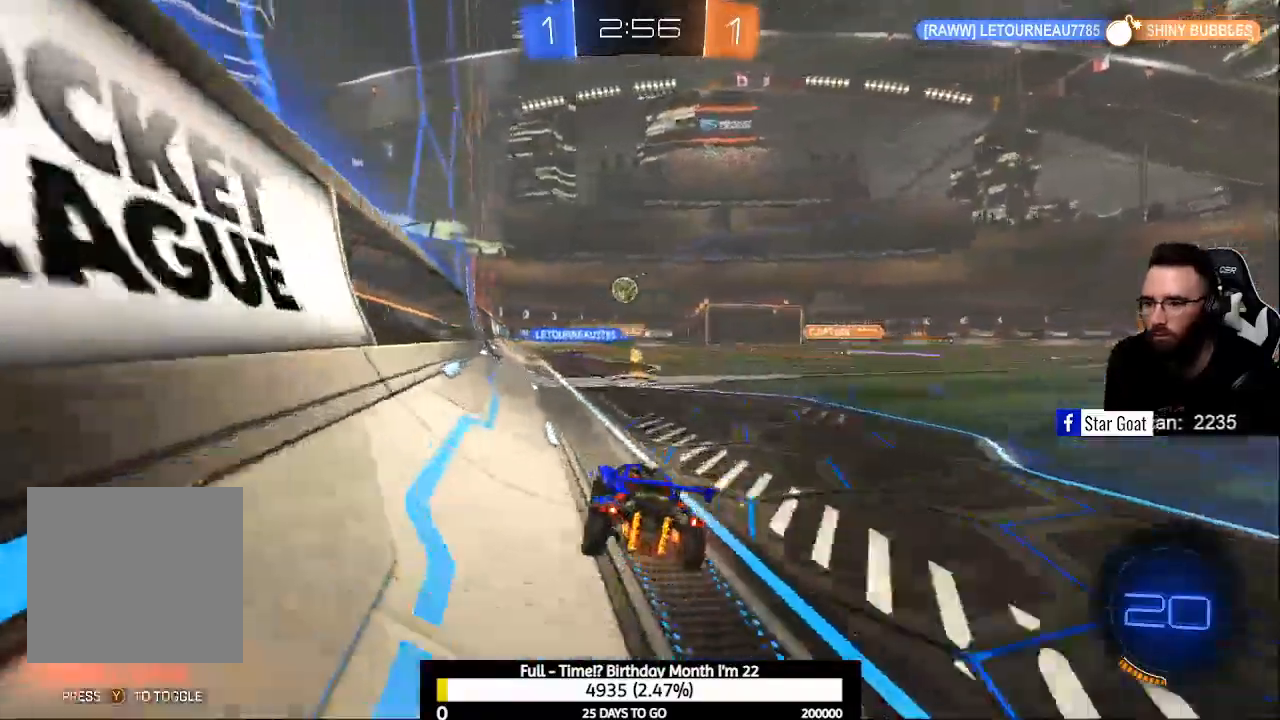
{"buttons": [], "left_stick": "down-right", "right_stick": "center", "events": [[400, "R2", "up"]]}
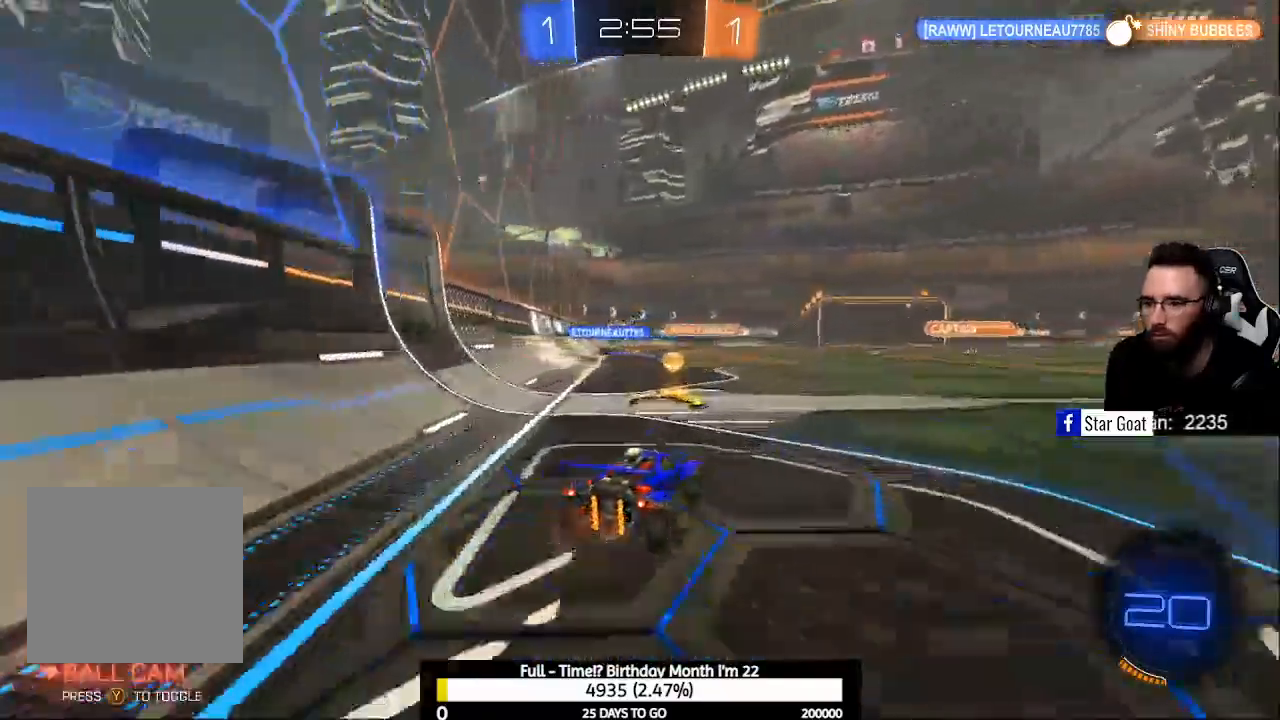
{"buttons": ["L2"], "left_stick": "left", "right_stick": "center", "events": [[100, "left_stick", "left"], [267, "left_stick", "center"], [467, "left_stick", "left"], [500, "L2", "down"]]}
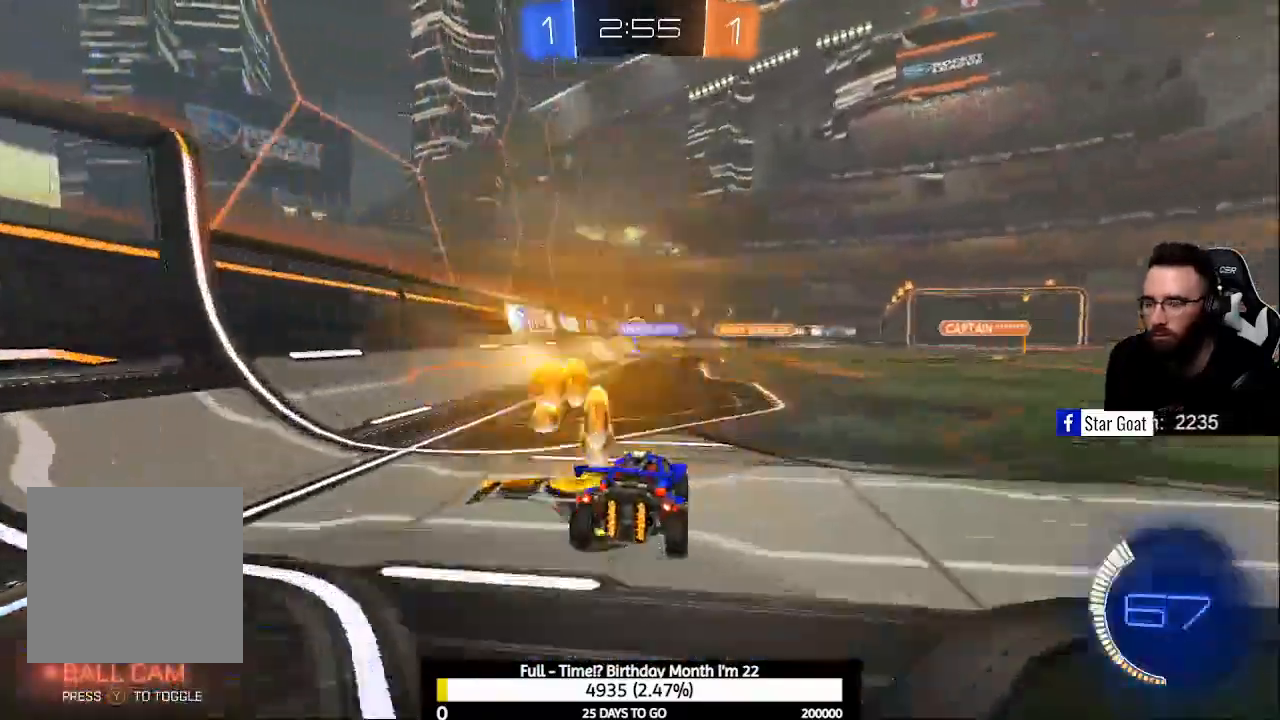
{"buttons": [], "left_stick": "right", "right_stick": "center", "events": [[133, "R2", "down"], [167, "L2", "up"], [167, "left_stick", "center"], [300, "R2", "up"], [367, "left_stick", "right"]]}
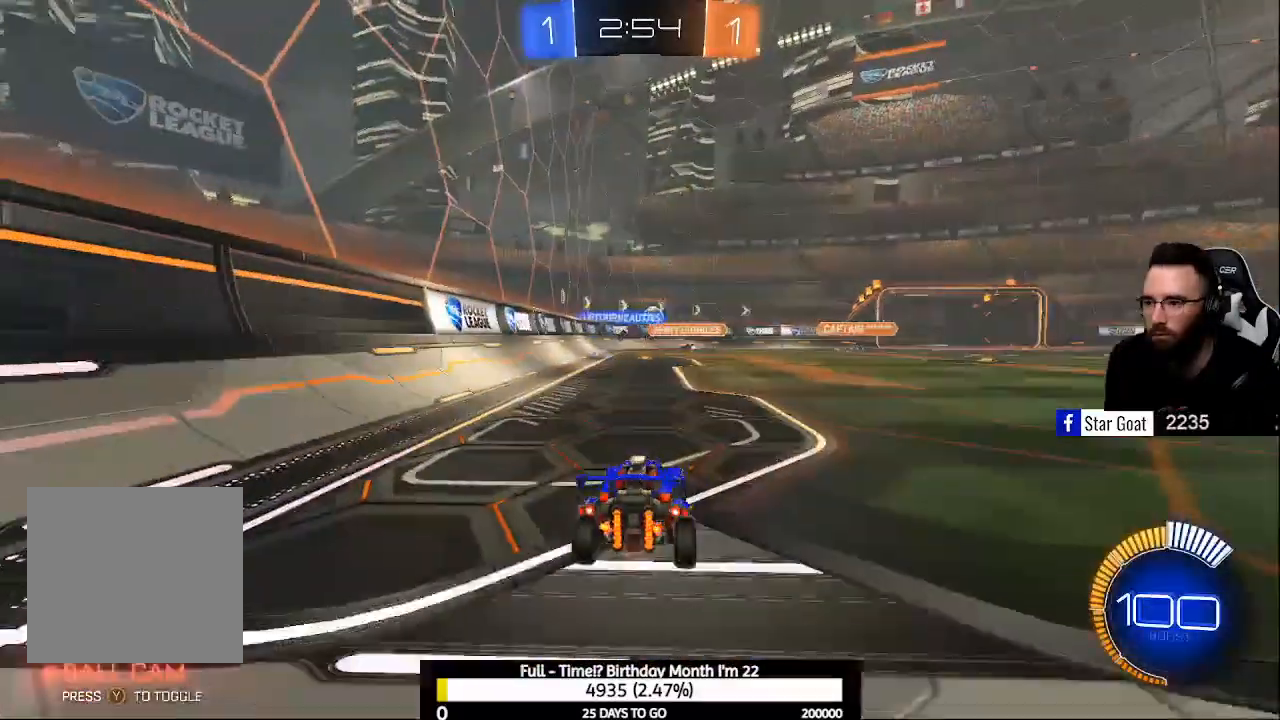
{"buttons": ["R2"], "left_stick": "center", "right_stick": "center", "events": [[33, "R2", "down"], [433, "left_stick", "center"]]}
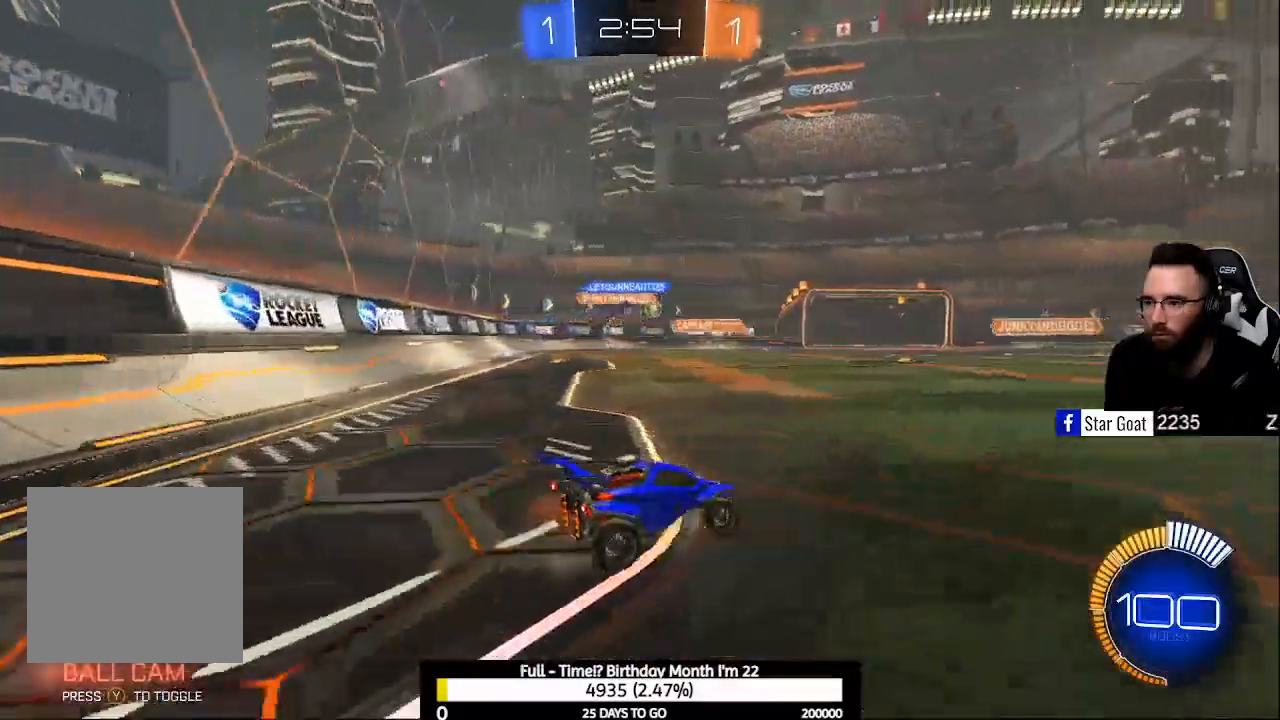
{"buttons": ["X", "R2"], "left_stick": "right", "right_stick": "center", "events": [[233, "left_stick", "right"], [400, "X", "down"]]}
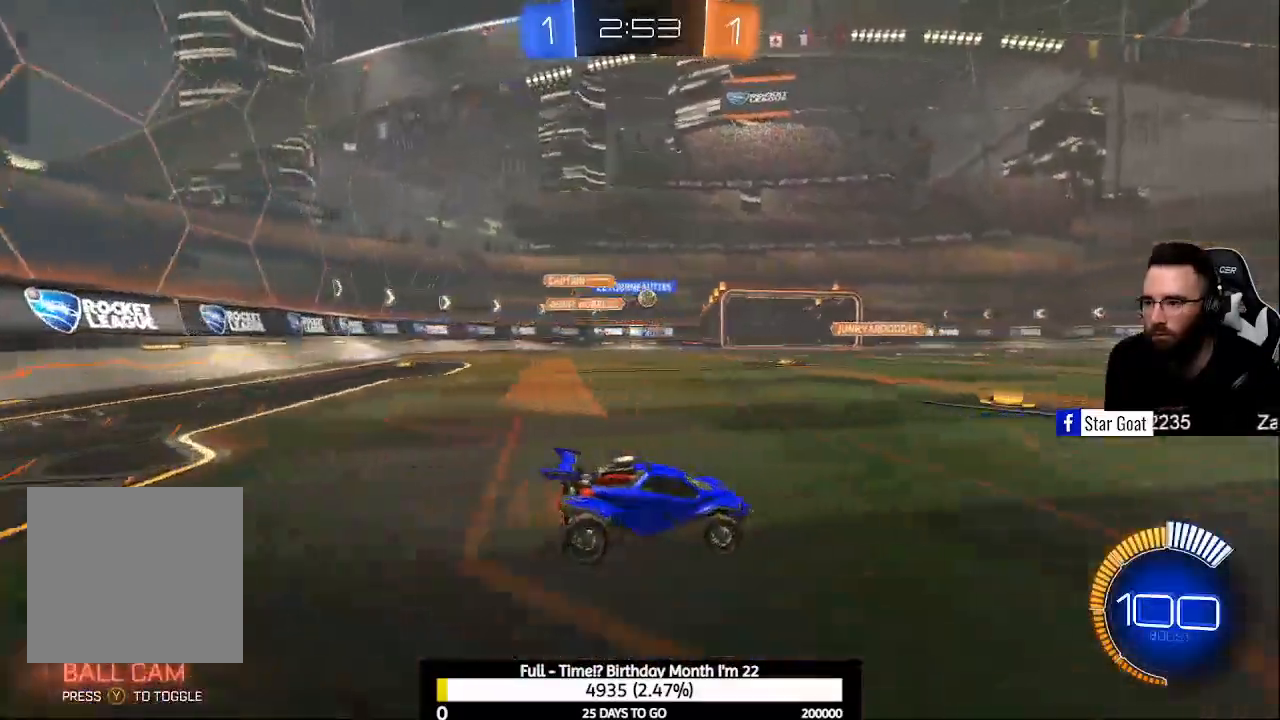
{"buttons": ["R2"], "left_stick": "center", "right_stick": "center", "events": [[33, "X", "up"], [267, "Y", "down"], [267, "left_stick", "center"], [367, "Y", "up"]]}
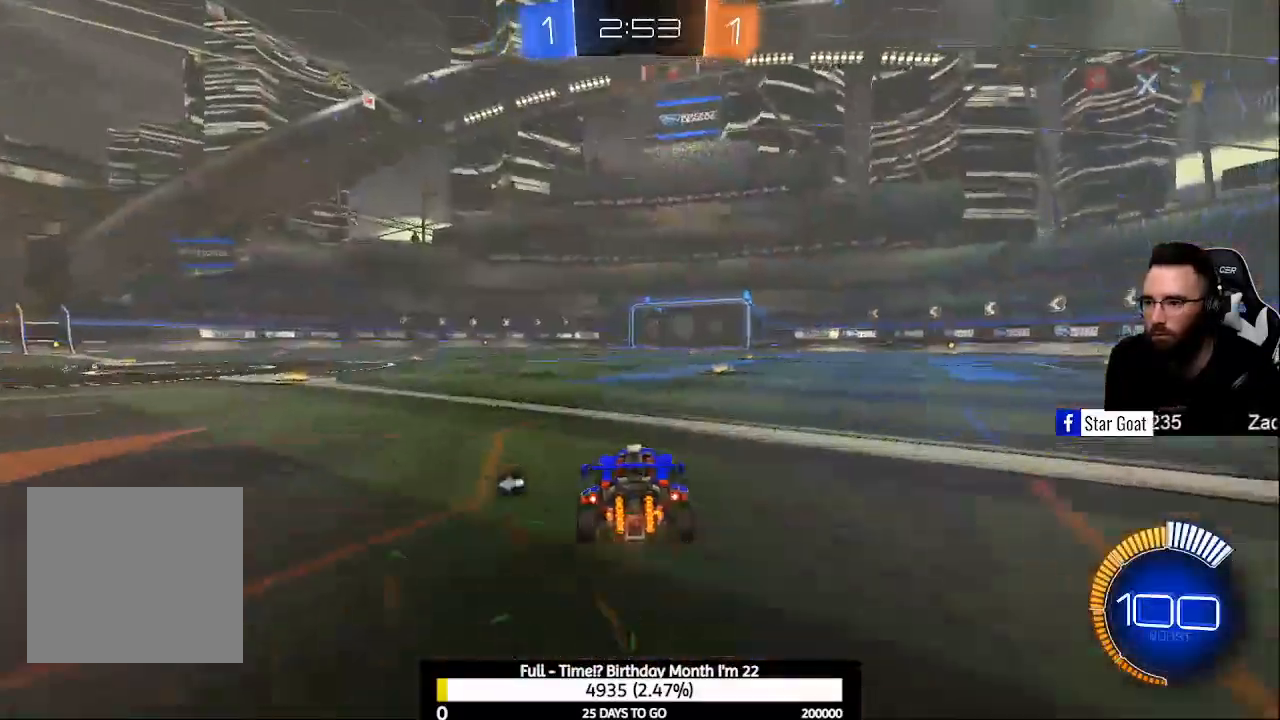
{"buttons": ["R2"], "left_stick": "up-left", "right_stick": "center", "events": [[100, "Y", "down"], [200, "Y", "up"], [300, "left_stick", "up-left"]]}
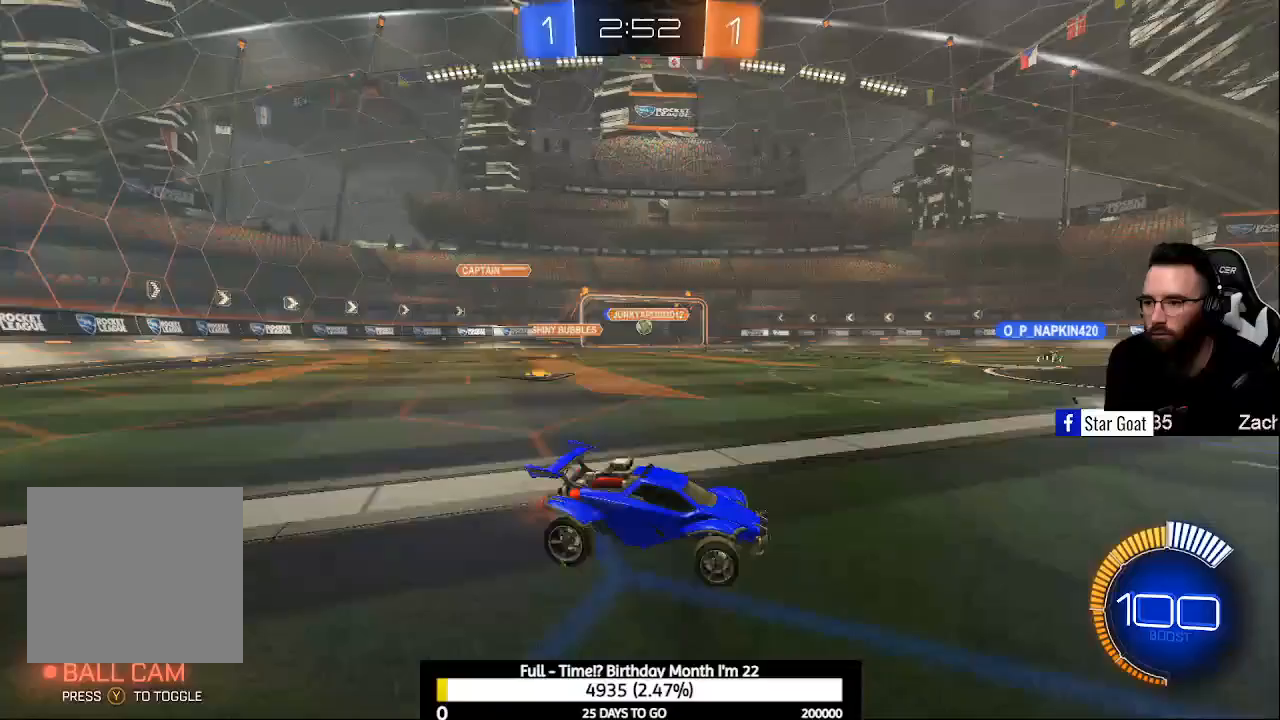
{"buttons": ["R2"], "left_stick": "up-left", "right_stick": "center", "events": [[200, "X", "down"], [400, "X", "up"]]}
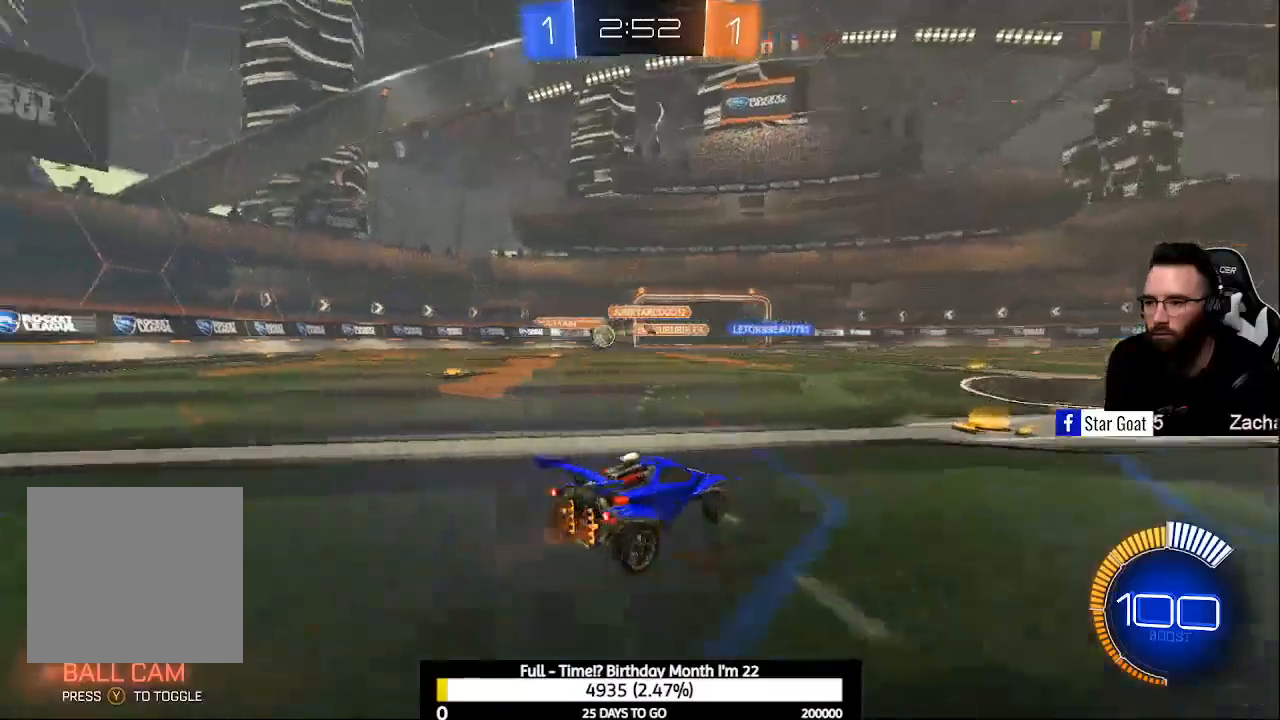
{"buttons": ["R2"], "left_stick": "down-right", "right_stick": "center", "events": [[467, "left_stick", "down-right"]]}
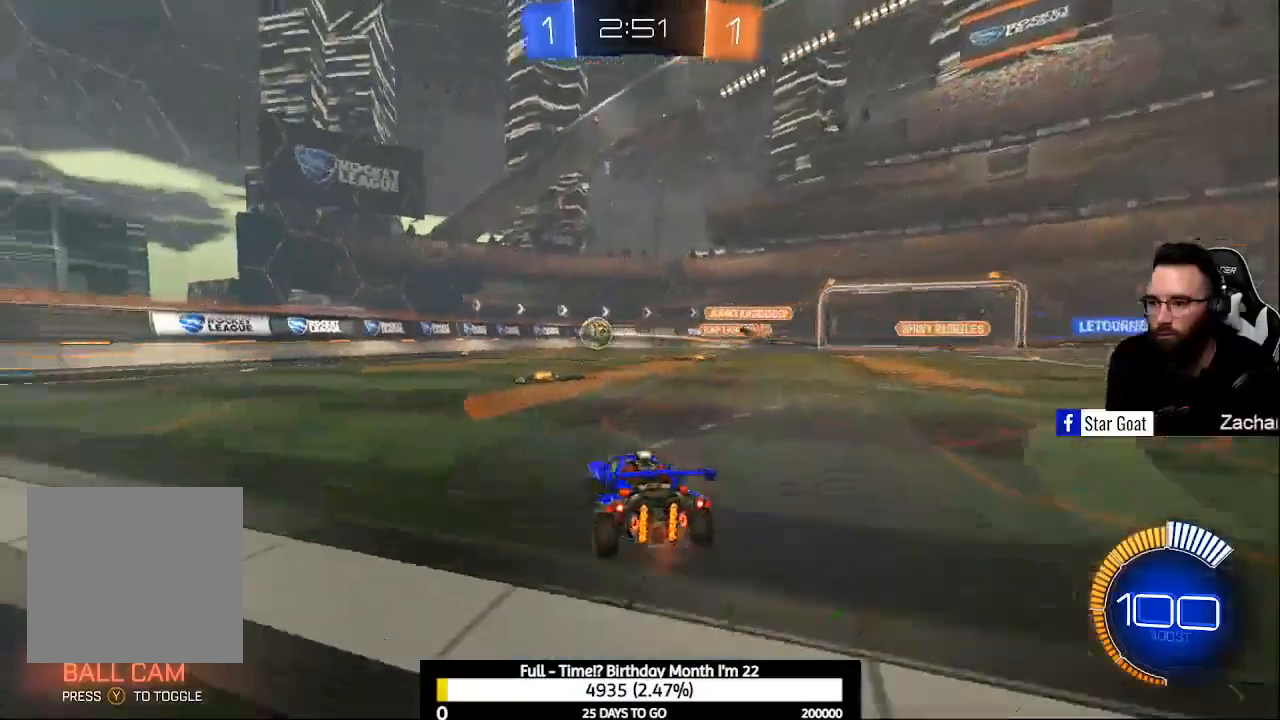
{"buttons": ["R2"], "left_stick": "down-right", "right_stick": "center", "events": [[267, "X", "down"], [400, "X", "up"]]}
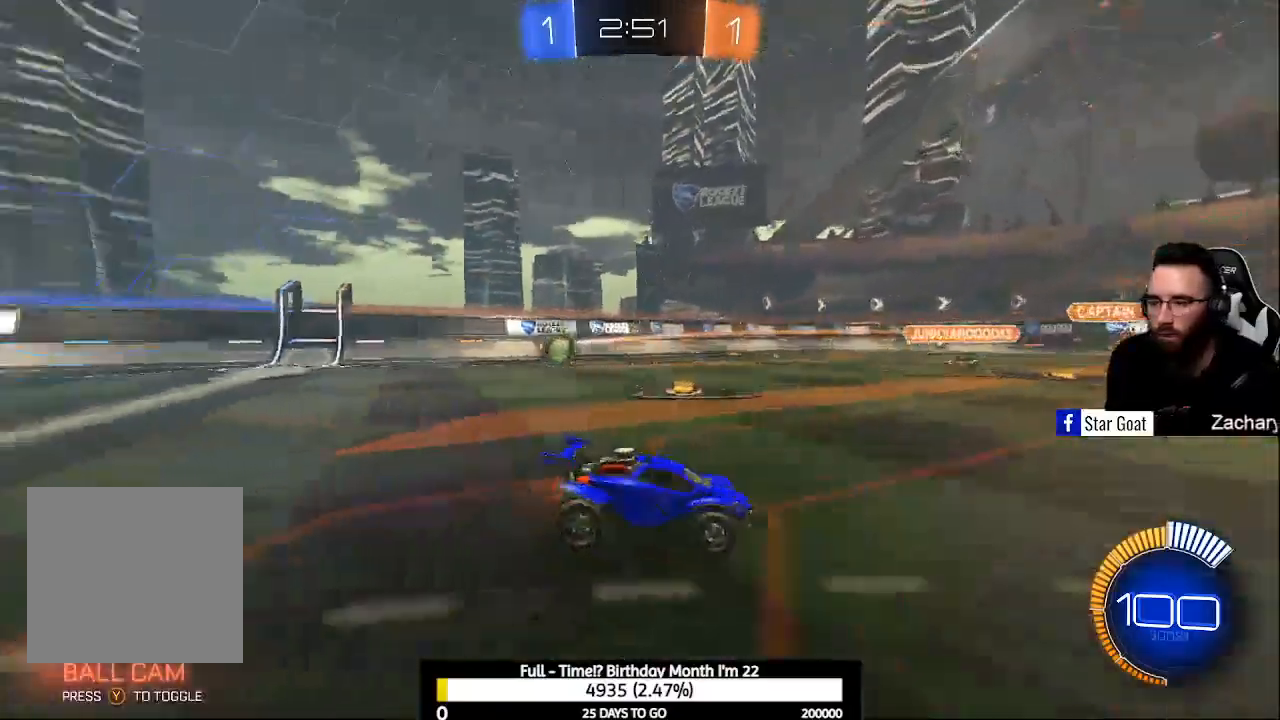
{"buttons": ["B", "R2"], "left_stick": "right", "right_stick": "center", "events": [[233, "Y", "down"], [333, "Y", "up"], [467, "B", "down"], [500, "left_stick", "right"]]}
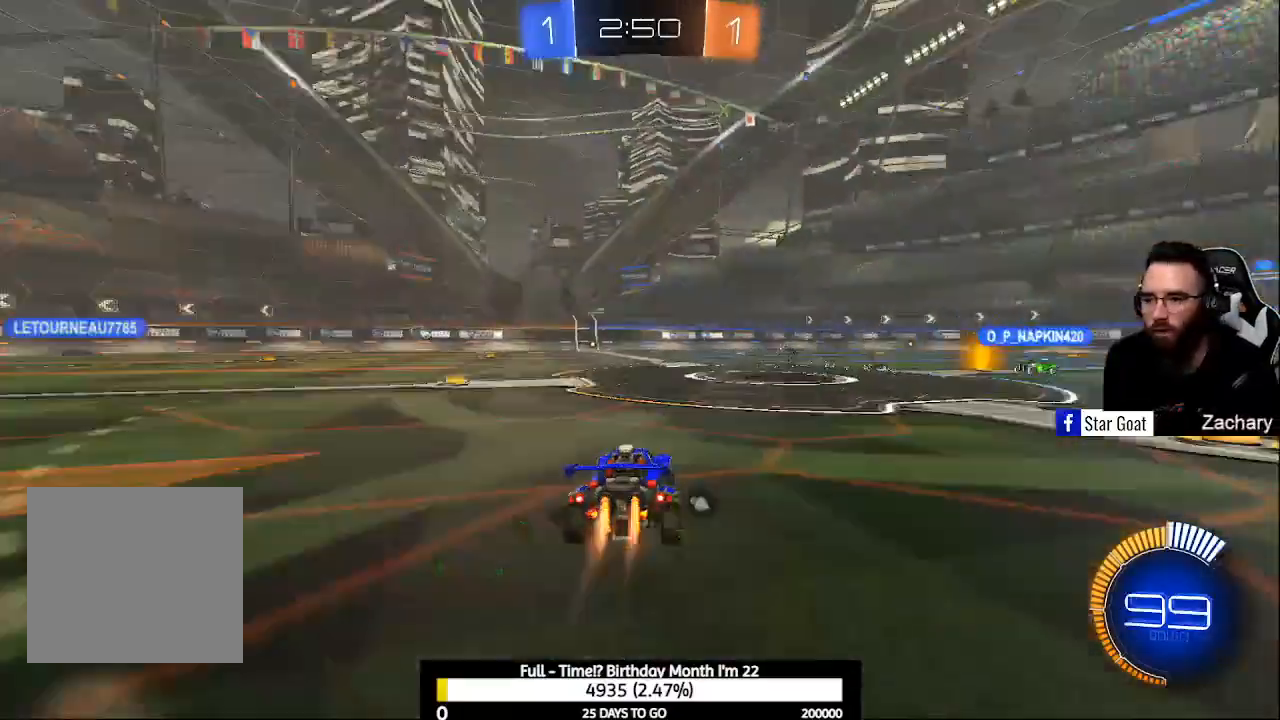
{"buttons": ["A", "R2"], "left_stick": "up", "right_stick": "center", "events": [[433, "B", "up"], [467, "left_stick", "up"], [500, "A", "down"]]}
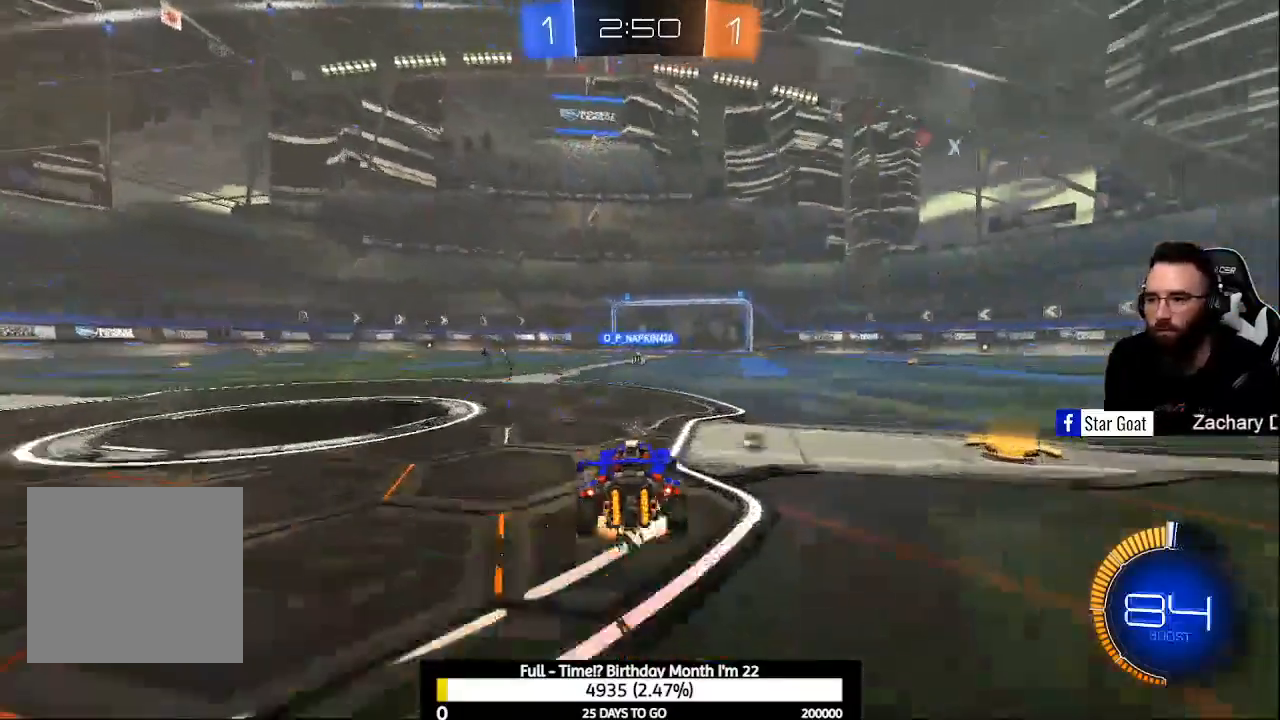
{"buttons": ["Y", "R2"], "left_stick": "center", "right_stick": "center", "events": [[67, "A", "up"], [133, "A", "down"], [333, "A", "up"], [467, "Y", "down"], [467, "left_stick", "center"]]}
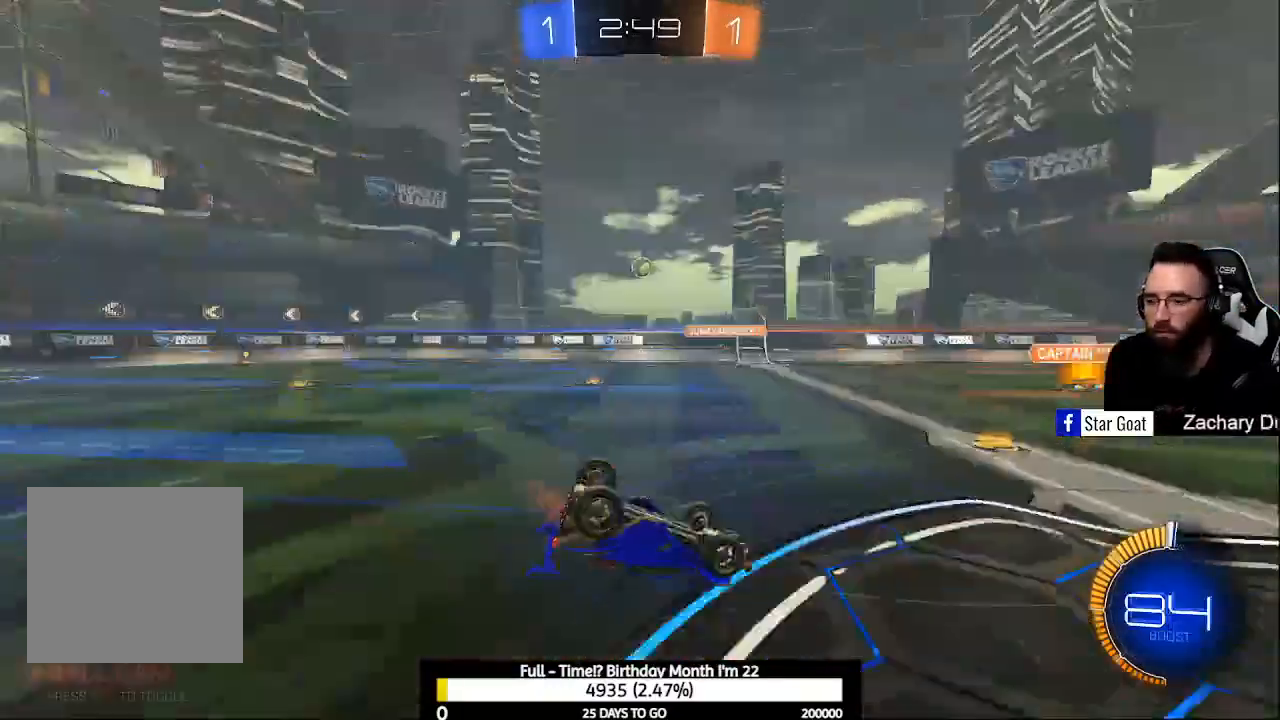
{"buttons": ["Y", "R2"], "left_stick": "center", "right_stick": "center", "events": [[100, "Y", "up"], [200, "R2", "up"], [400, "R2", "down"], [467, "Y", "down"]]}
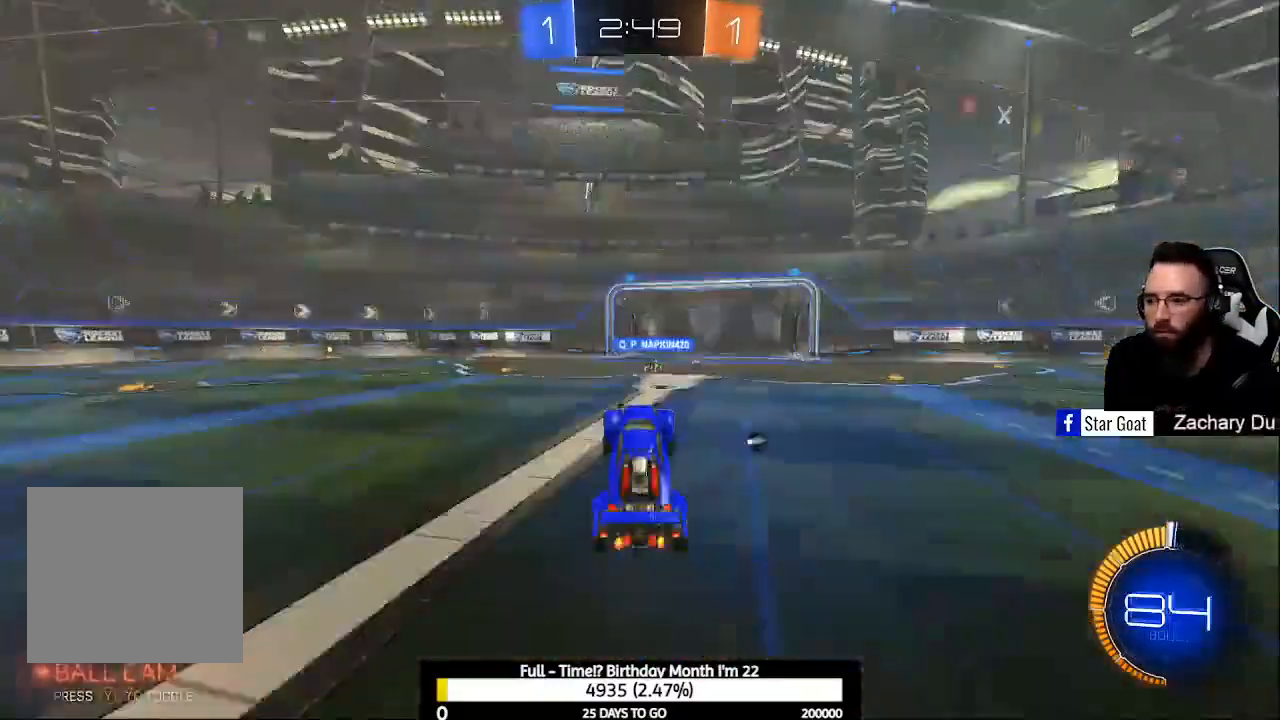
{"buttons": ["R2"], "left_stick": "up-left", "right_stick": "center", "events": [[33, "Y", "up"], [367, "Y", "down"], [400, "left_stick", "up-left"], [467, "Y", "up"]]}
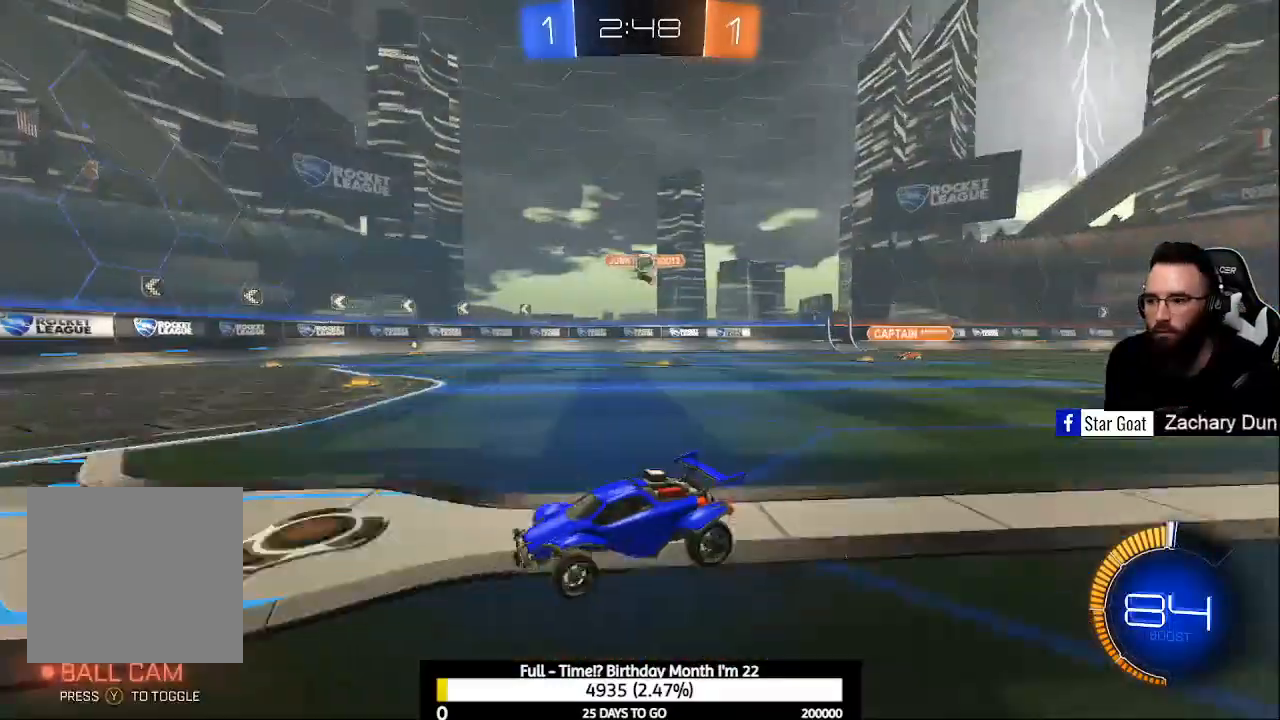
{"buttons": ["R2"], "left_stick": "center", "right_stick": "center", "events": [[433, "left_stick", "center"]]}
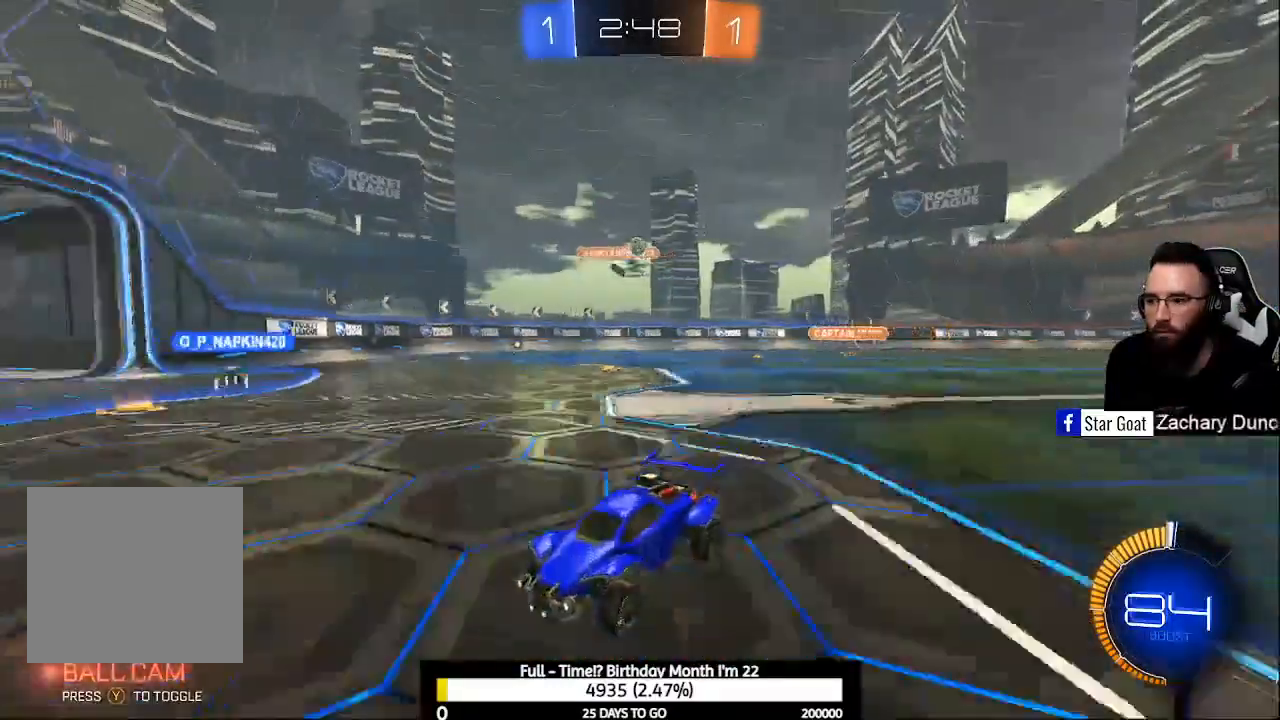
{"buttons": ["R2"], "left_stick": "right", "right_stick": "center", "events": [[300, "left_stick", "right"]]}